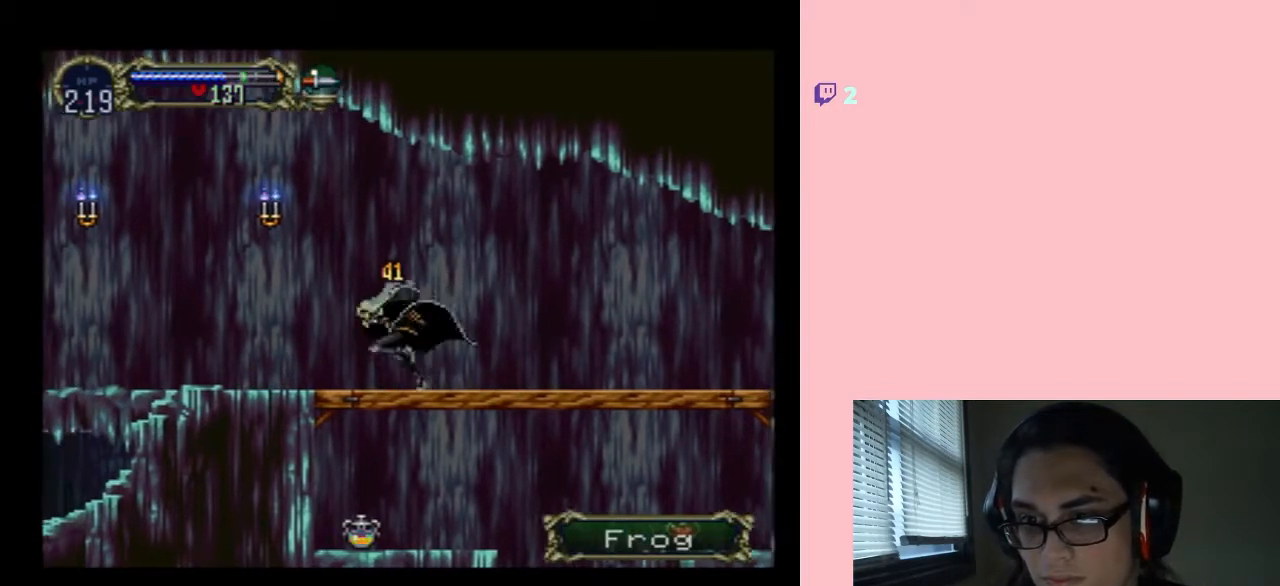
Gameplay with a controller (Nintendo layout); each line is a JSON object with the inputs held at the frame after it. "events" lists button and stick changes between this image and that frame as [ms after this image, input, new state], when the widget could be followed in between. Not read: L2 L3 R2 R3.
{"buttons": ["DPAD_DOWN", "DPAD_LEFT"], "left_stick": "center", "right_stick": "center", "events": [[33, "DPAD_LEFT", "up"], [183, "DPAD_LEFT", "down"], [217, "DPAD_DOWN", "up"], [350, "DPAD_DOWN", "down"], [383, "DPAD_LEFT", "up"], [500, "DPAD_LEFT", "down"]]}
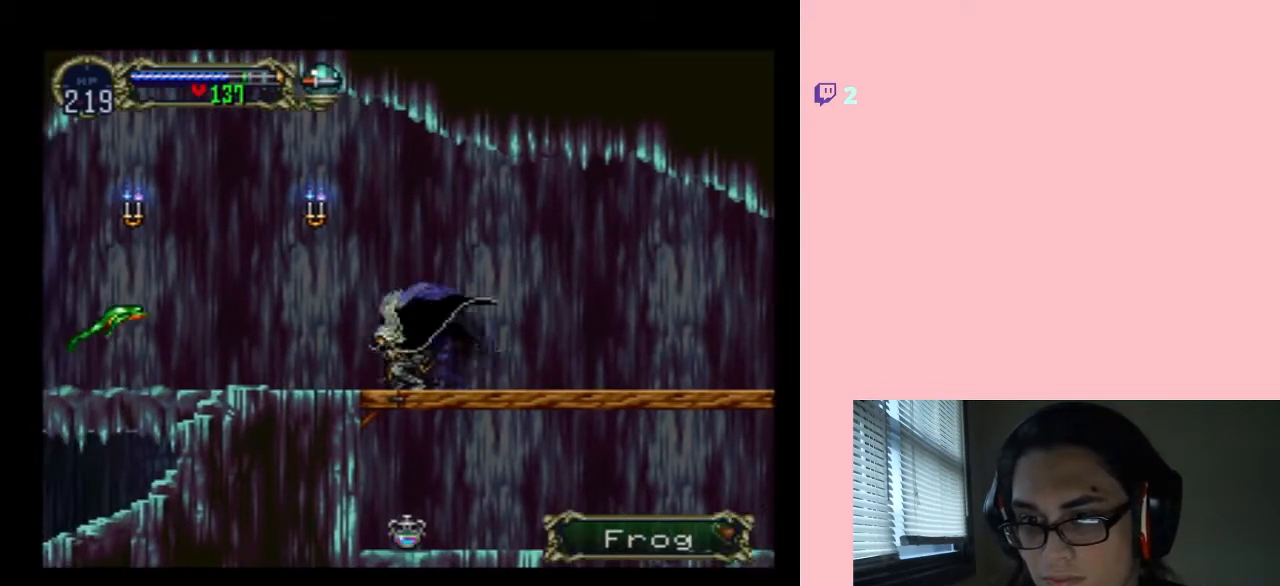
{"buttons": ["DPAD_DOWN"], "left_stick": "center", "right_stick": "center", "events": [[33, "DPAD_DOWN", "up"], [183, "DPAD_DOWN", "down"], [183, "DPAD_LEFT", "up"], [400, "Y", "down"], [500, "Y", "up"]]}
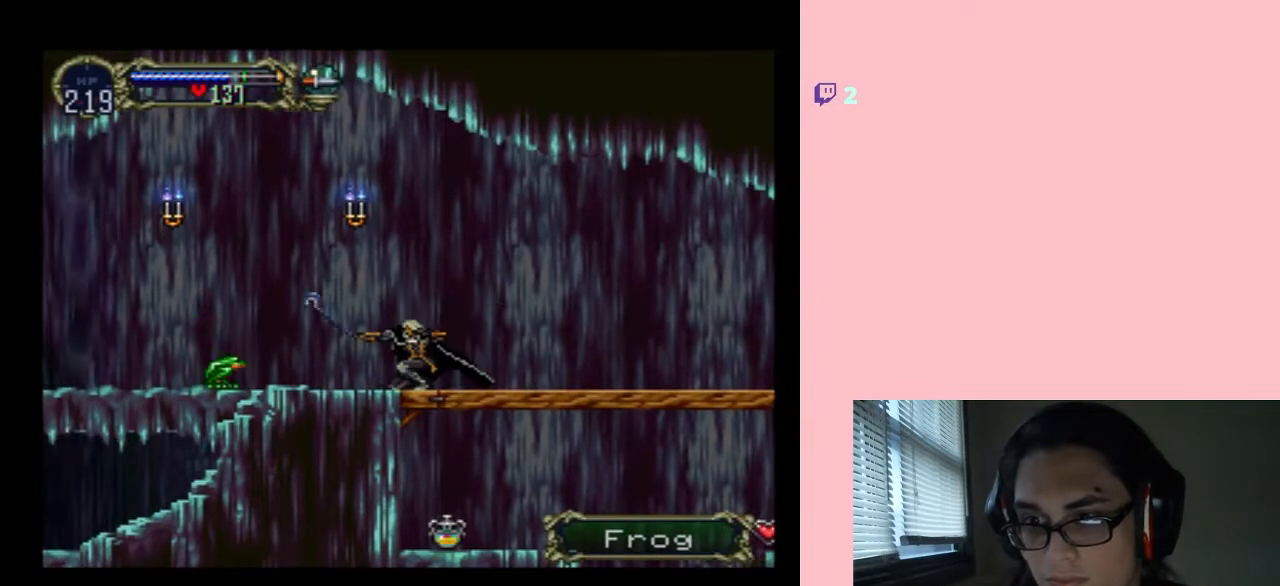
{"buttons": ["DPAD_DOWN"], "left_stick": "center", "right_stick": "center", "events": [[283, "DPAD_LEFT", "down"], [417, "DPAD_LEFT", "up"]]}
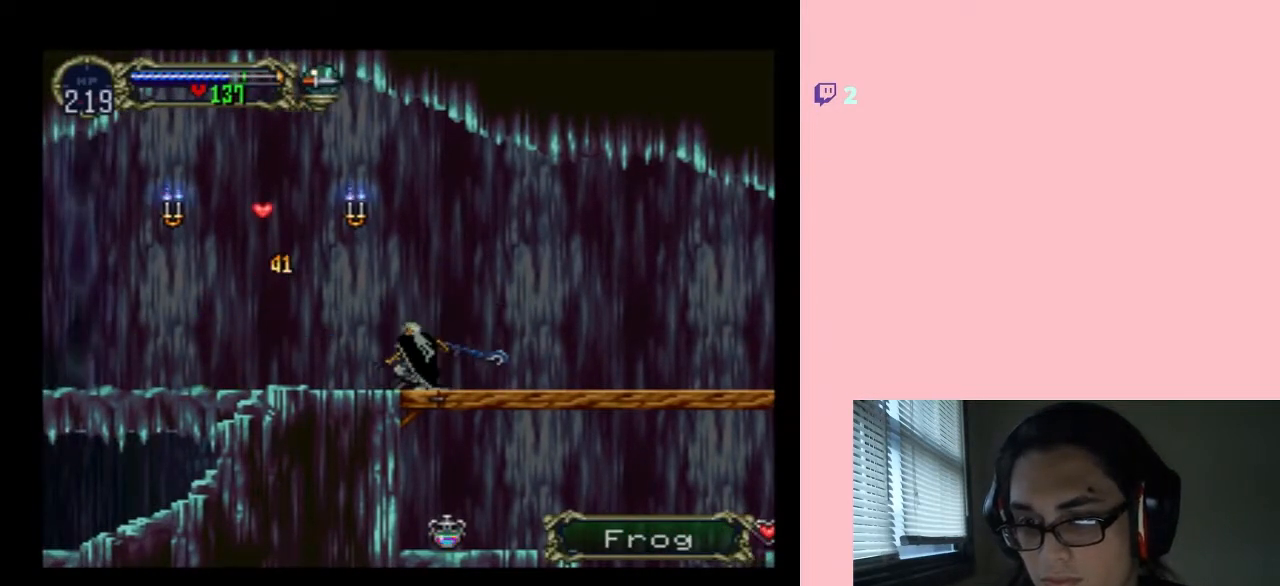
{"buttons": ["DPAD_LEFT"], "left_stick": "center", "right_stick": "center", "events": [[33, "DPAD_LEFT", "down"], [67, "DPAD_DOWN", "up"], [250, "DPAD_DOWN", "down"], [250, "DPAD_LEFT", "up"], [433, "DPAD_DOWN", "up"], [433, "DPAD_LEFT", "down"]]}
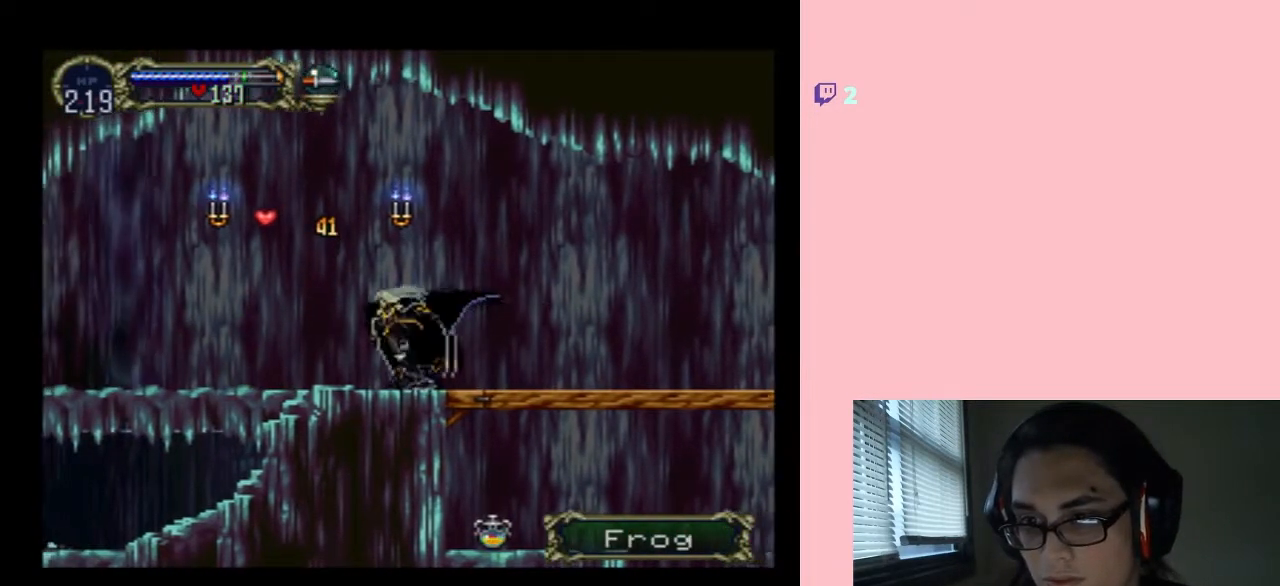
{"buttons": ["DPAD_DOWN", "DPAD_LEFT"], "left_stick": "center", "right_stick": "center", "events": [[83, "DPAD_DOWN", "down"], [267, "DPAD_DOWN", "up"], [350, "DPAD_DOWN", "down"]]}
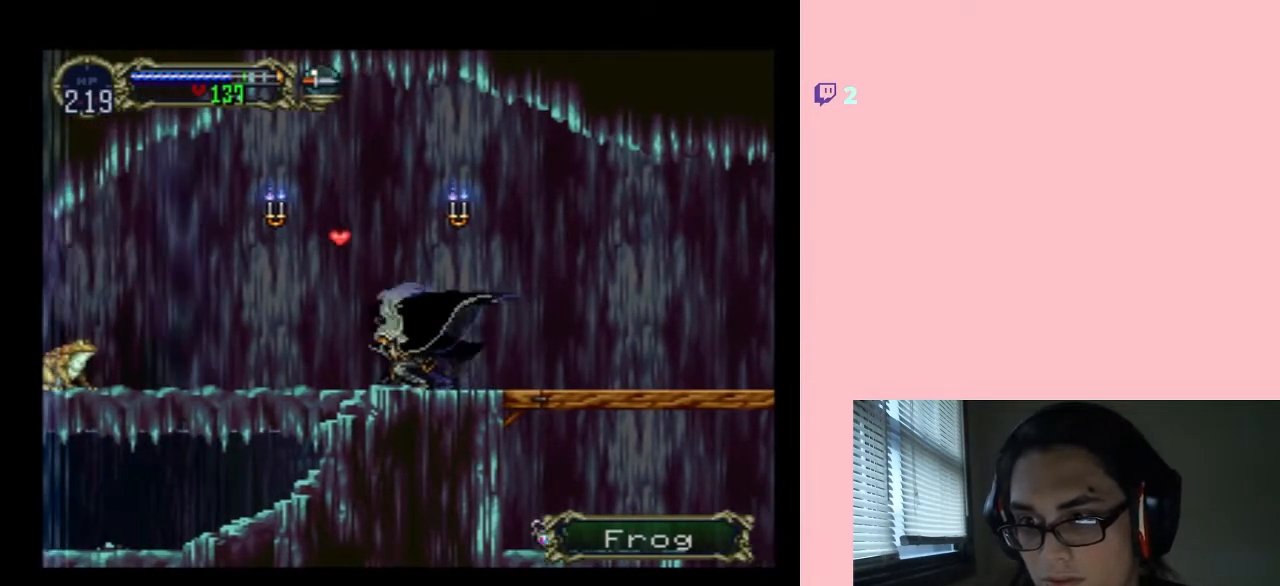
{"buttons": ["DPAD_DOWN"], "left_stick": "center", "right_stick": "center", "events": [[33, "DPAD_LEFT", "up"], [167, "DPAD_LEFT", "down"], [183, "DPAD_DOWN", "up"], [317, "DPAD_DOWN", "down"], [317, "DPAD_LEFT", "up"]]}
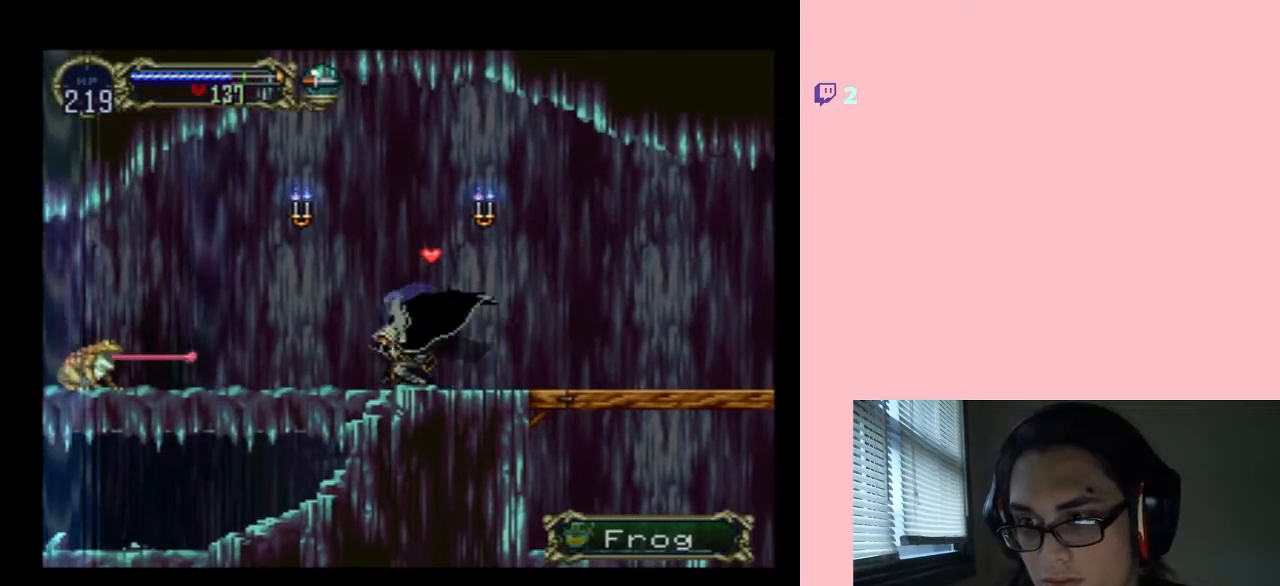
{"buttons": ["DPAD_DOWN"], "left_stick": "center", "right_stick": "center", "events": [[267, "DPAD_LEFT", "down"], [283, "DPAD_DOWN", "up"], [417, "DPAD_DOWN", "down"], [450, "DPAD_LEFT", "up"]]}
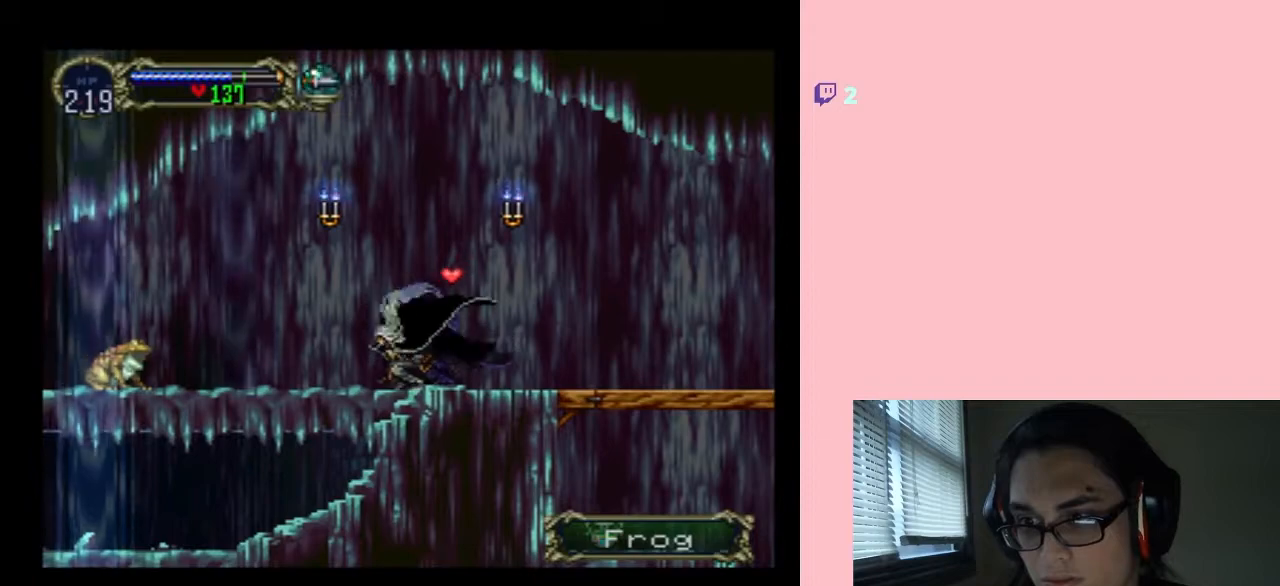
{"buttons": ["DPAD_DOWN", "DPAD_LEFT"], "left_stick": "center", "right_stick": "center", "events": [[133, "DPAD_LEFT", "down"], [167, "DPAD_DOWN", "up"], [317, "DPAD_DOWN", "down"], [350, "DPAD_LEFT", "up"], [500, "DPAD_LEFT", "down"]]}
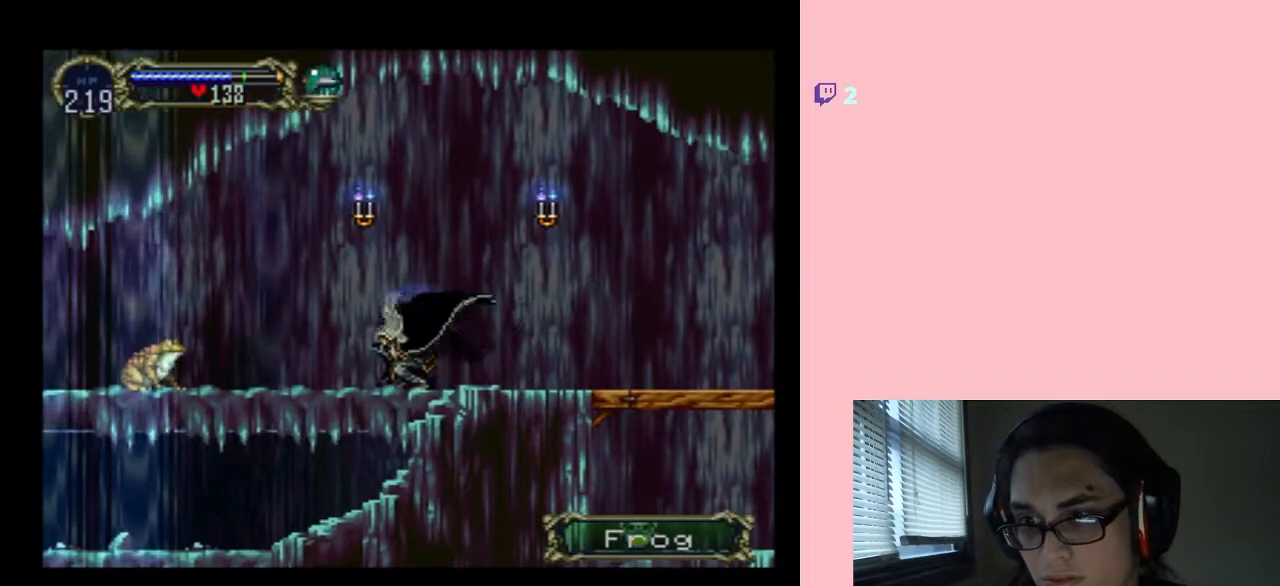
{"buttons": ["DPAD_DOWN", "DPAD_LEFT"], "left_stick": "center", "right_stick": "center", "events": [[33, "DPAD_DOWN", "up"], [200, "DPAD_DOWN", "down"], [233, "DPAD_LEFT", "up"], [500, "DPAD_LEFT", "down"]]}
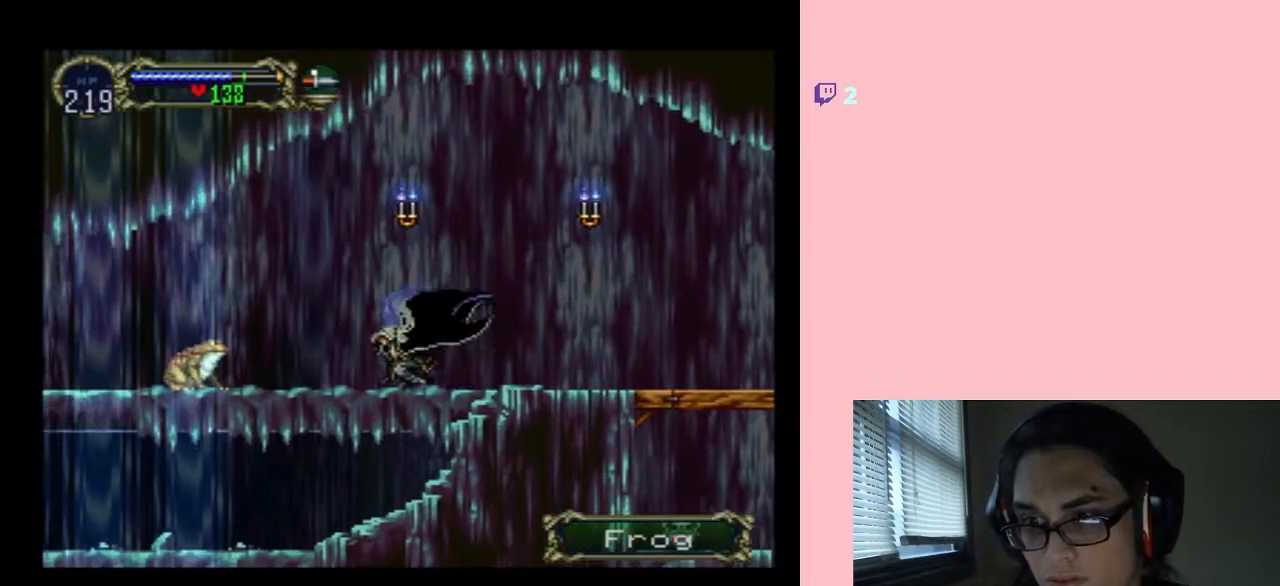
{"buttons": ["DPAD_DOWN"], "left_stick": "center", "right_stick": "center", "events": [[33, "DPAD_DOWN", "up"], [167, "DPAD_DOWN", "down"], [167, "DPAD_LEFT", "up"], [283, "Y", "down"], [400, "Y", "up"]]}
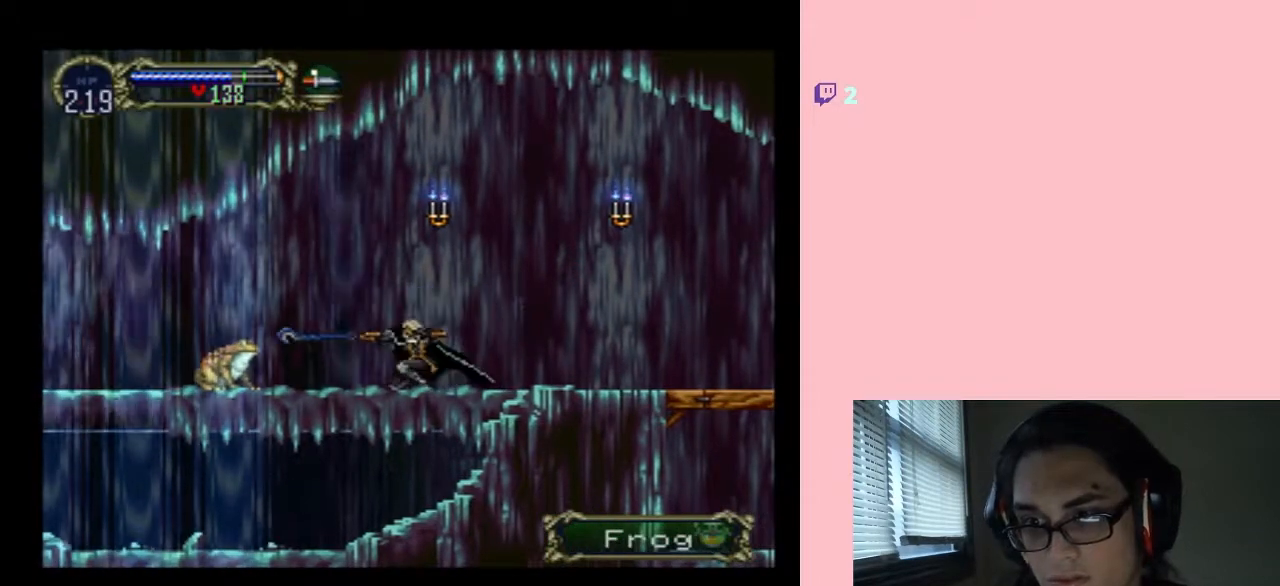
{"buttons": ["DPAD_DOWN"], "left_stick": "center", "right_stick": "center", "events": [[33, "DPAD_LEFT", "down"], [67, "DPAD_DOWN", "up"], [467, "DPAD_DOWN", "down"], [500, "DPAD_LEFT", "up"]]}
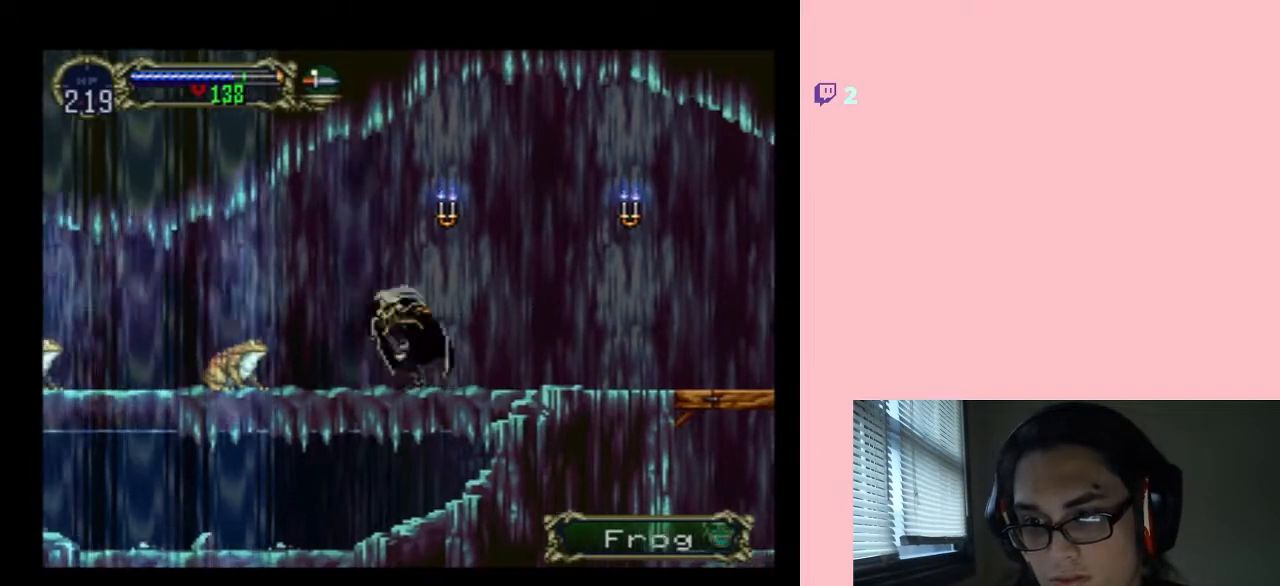
{"buttons": ["DPAD_DOWN"], "left_stick": "center", "right_stick": "center", "events": [[100, "DPAD_LEFT", "down"], [133, "DPAD_DOWN", "up"], [183, "DPAD_DOWN", "down"], [250, "DPAD_LEFT", "up"], [250, "Y", "down"], [350, "Y", "up"]]}
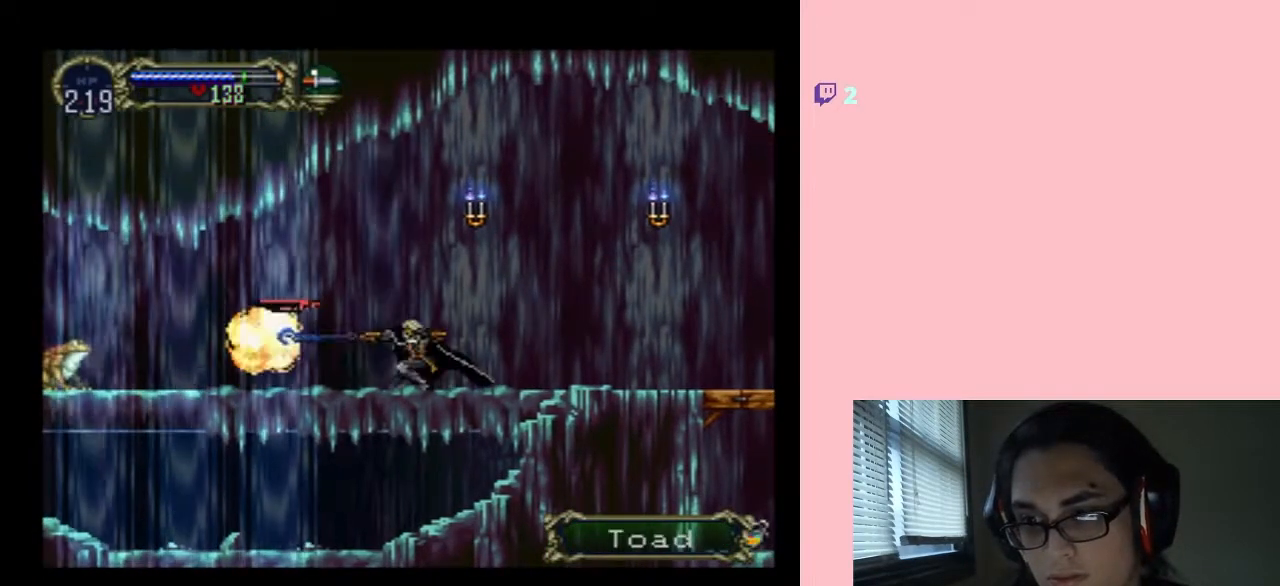
{"buttons": ["DPAD_LEFT"], "left_stick": "center", "right_stick": "center", "events": [[250, "DPAD_DOWN", "up"], [250, "DPAD_LEFT", "down"], [350, "DPAD_UP", "down"], [450, "DPAD_UP", "up"]]}
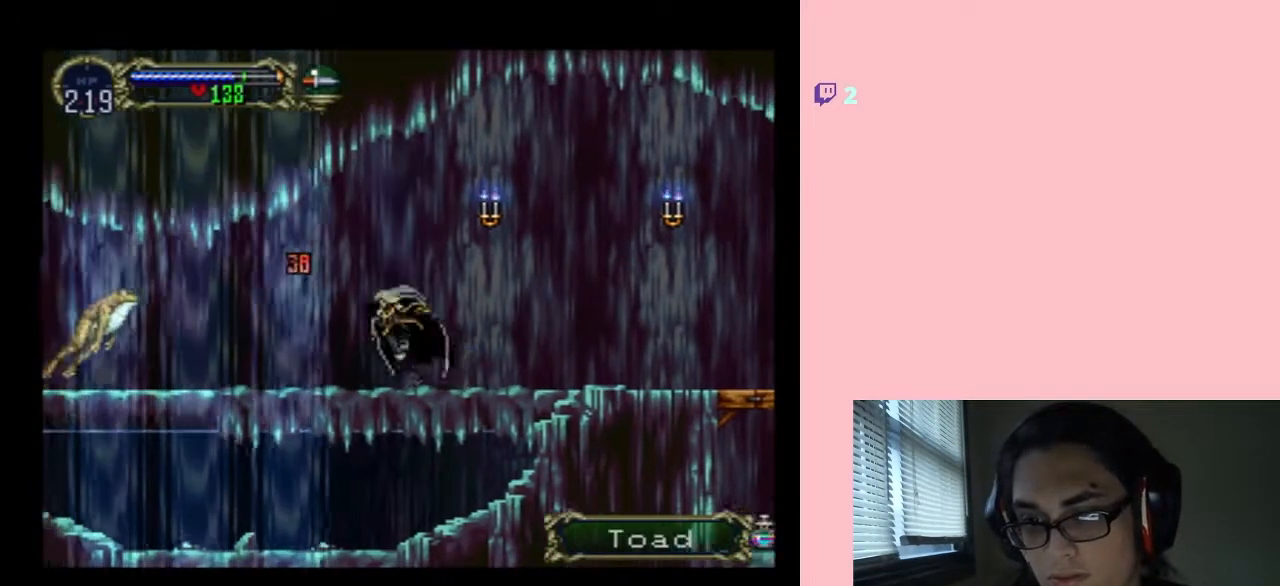
{"buttons": ["Y", "DPAD_DOWN"], "left_stick": "center", "right_stick": "center", "events": [[317, "DPAD_DOWN", "down"], [317, "DPAD_LEFT", "up"], [400, "Y", "down"]]}
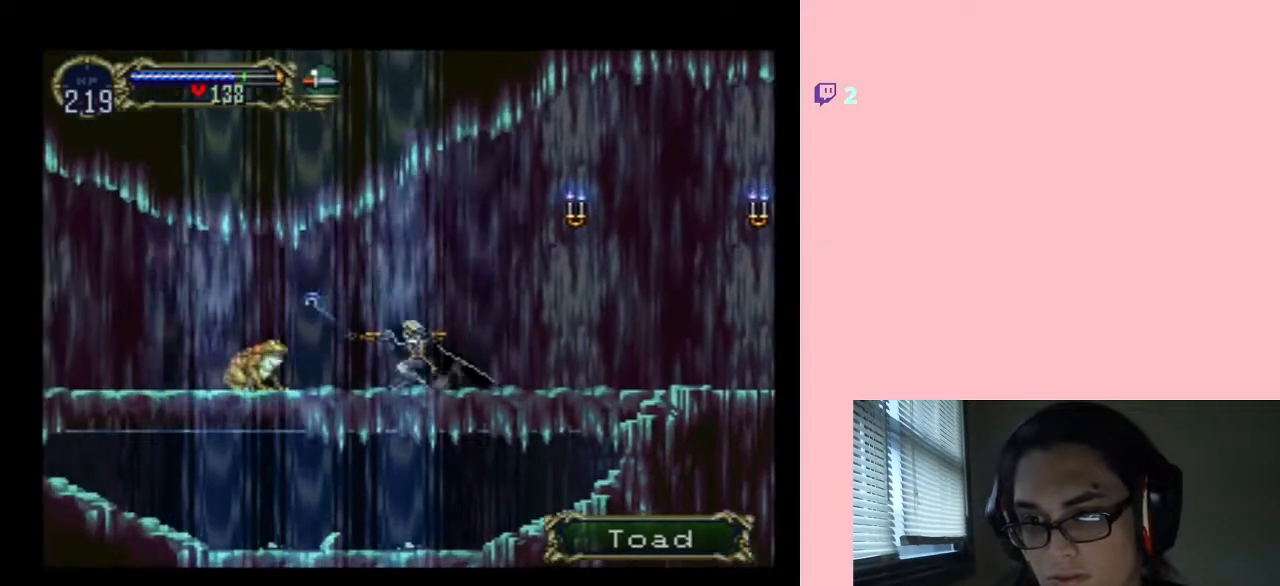
{"buttons": ["DPAD_LEFT"], "left_stick": "center", "right_stick": "center", "events": [[17, "Y", "up"], [350, "DPAD_DOWN", "up"], [350, "DPAD_LEFT", "down"]]}
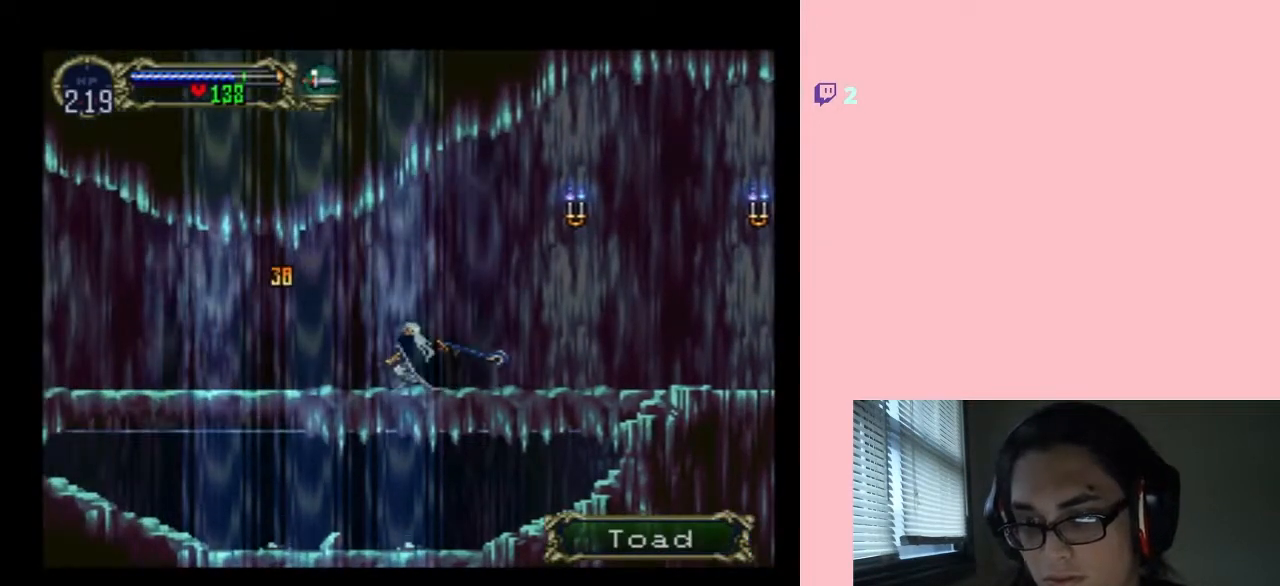
{"buttons": ["DPAD_DOWN"], "left_stick": "center", "right_stick": "center", "events": [[283, "DPAD_DOWN", "down"], [367, "DPAD_LEFT", "up"]]}